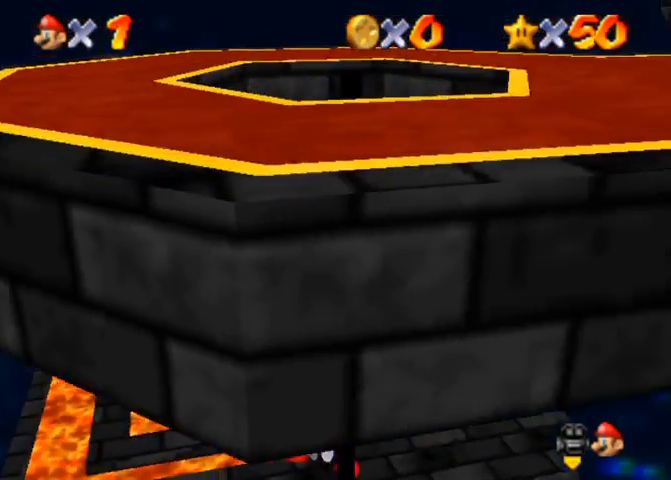
Gameplay with a controller (PlayStation layout); each line is a JSON object with the inputs held at the frame after it. "events" lists button and stick changes between this image and that frame as [ms after this image, input, new state], when the widget could be followed in between. Not read: L3 R3.
{"buttons": [], "left_stick": "center", "right_stick": "center", "events": [[233, "CROSS", "down"], [467, "left_stick", "center"], [500, "CROSS", "up"]]}
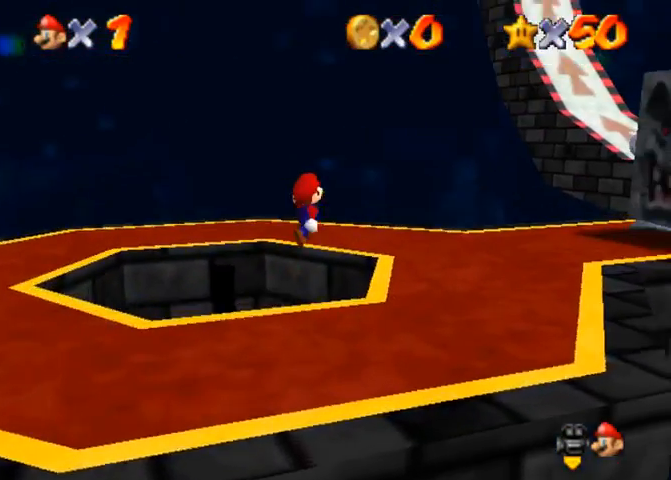
{"buttons": [], "left_stick": "up-right", "right_stick": "center", "events": [[67, "CROSS", "down"], [67, "left_stick", "down"], [100, "CROSS", "up"], [133, "right_stick", "down-left"], [267, "left_stick", "down-right"], [300, "right_stick", "center"], [367, "left_stick", "right"], [367, "right_stick", "down-left"], [500, "left_stick", "up-right"], [500, "right_stick", "center"]]}
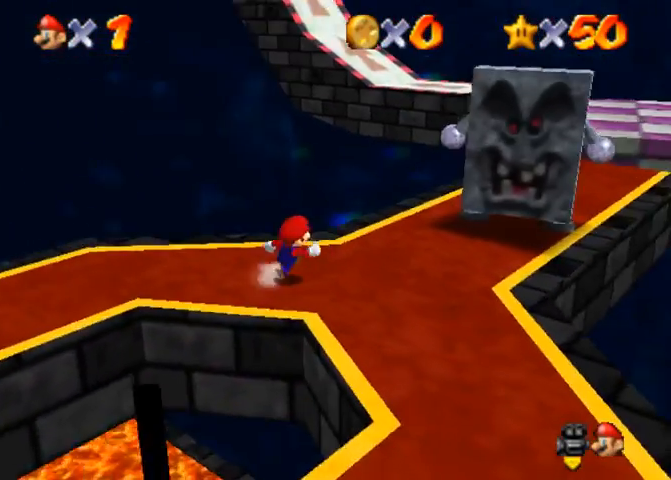
{"buttons": [], "left_stick": "up", "right_stick": "center", "events": [[367, "left_stick", "up"]]}
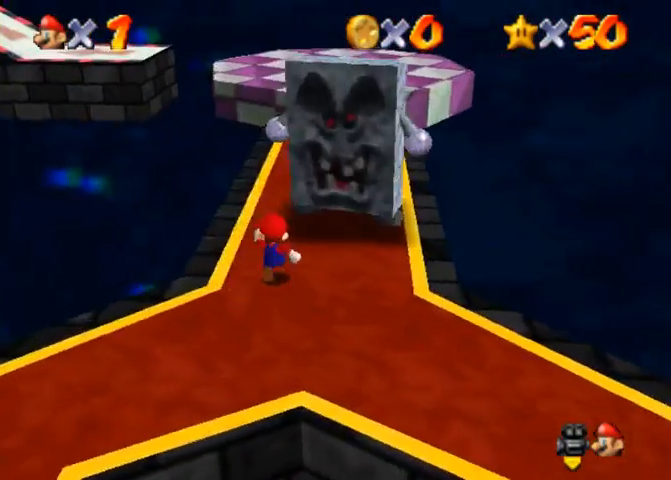
{"buttons": [], "left_stick": "up-right", "right_stick": "down-right", "events": [[467, "right_stick", "down-right"], [500, "left_stick", "up-right"]]}
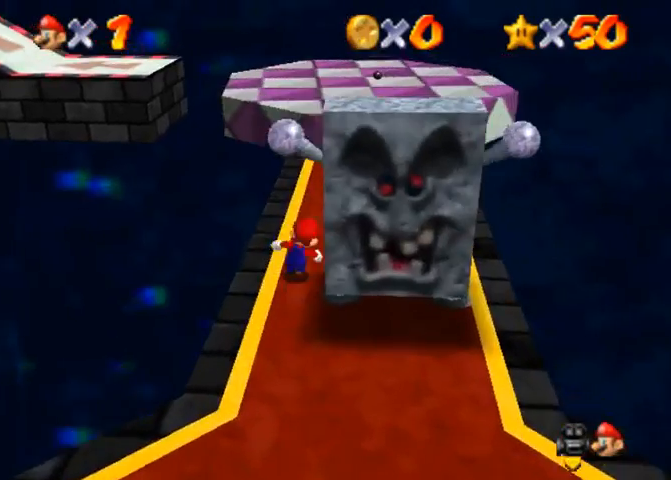
{"buttons": [], "left_stick": "center", "right_stick": "center", "events": [[100, "right_stick", "center"], [167, "right_stick", "right"], [367, "left_stick", "center"], [433, "right_stick", "center"]]}
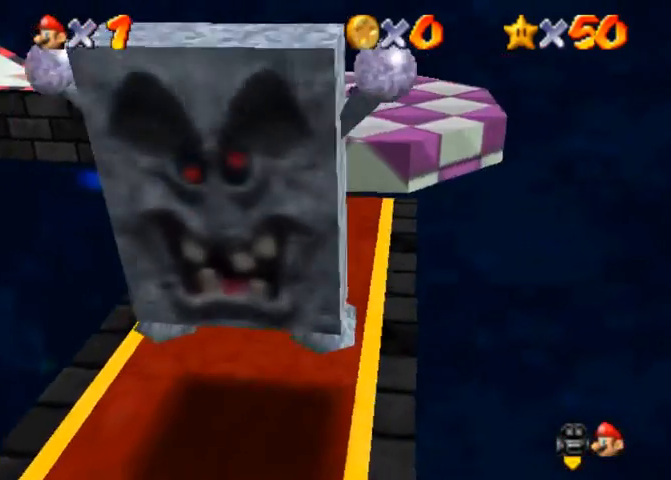
{"buttons": [], "left_stick": "up-right", "right_stick": "center", "events": [[33, "right_stick", "right"], [133, "right_stick", "center"], [267, "SQUARE", "down"], [300, "SQUARE", "up"], [300, "left_stick", "up"], [400, "left_stick", "up-right"]]}
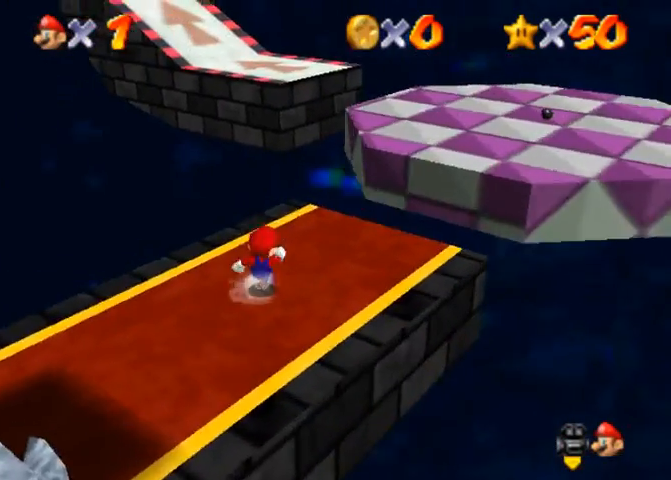
{"buttons": [], "left_stick": "up", "right_stick": "center", "events": [[500, "left_stick", "up"]]}
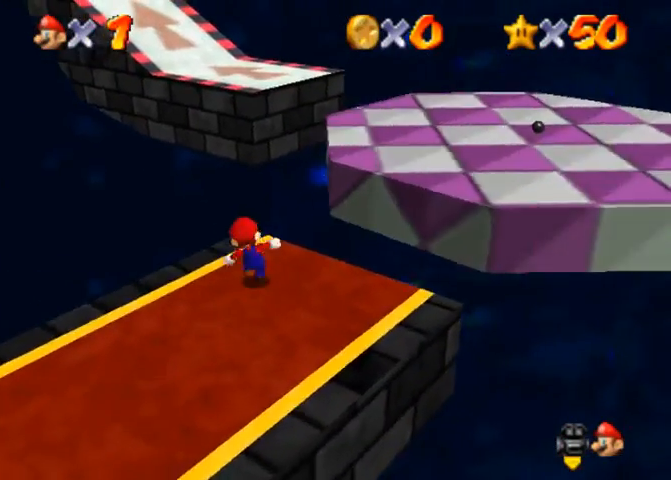
{"buttons": ["CROSS", "R1"], "left_stick": "up", "right_stick": "center", "events": [[267, "R1", "down"], [333, "CROSS", "down"]]}
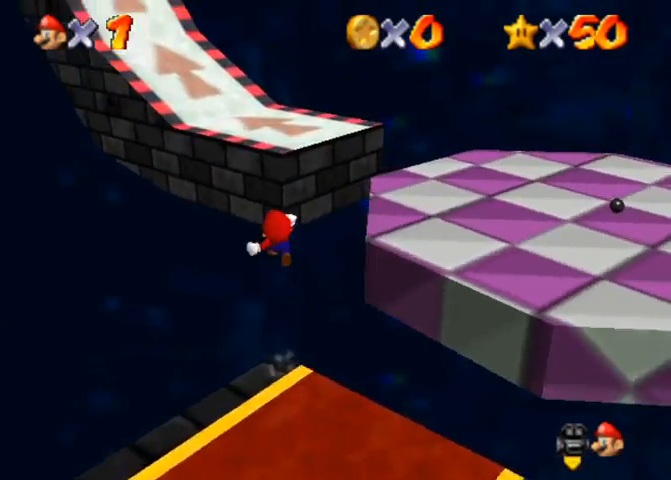
{"buttons": [], "left_stick": "up", "right_stick": "center", "events": [[33, "CROSS", "up"], [167, "R1", "up"]]}
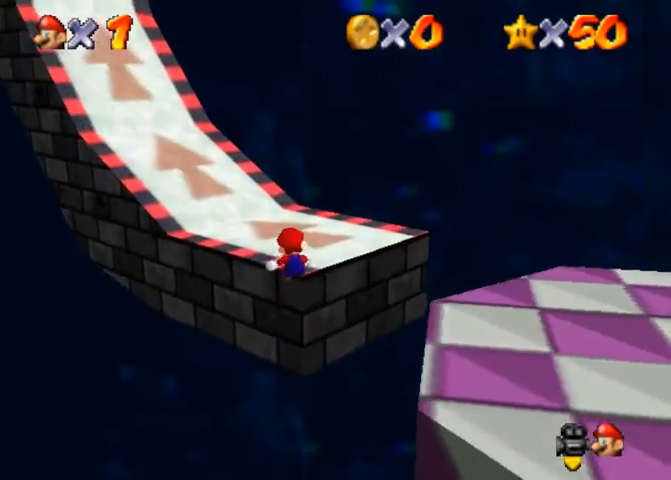
{"buttons": [], "left_stick": "up", "right_stick": "center", "events": [[33, "right_stick", "right"], [200, "right_stick", "center"], [433, "CROSS", "down"], [500, "CROSS", "up"]]}
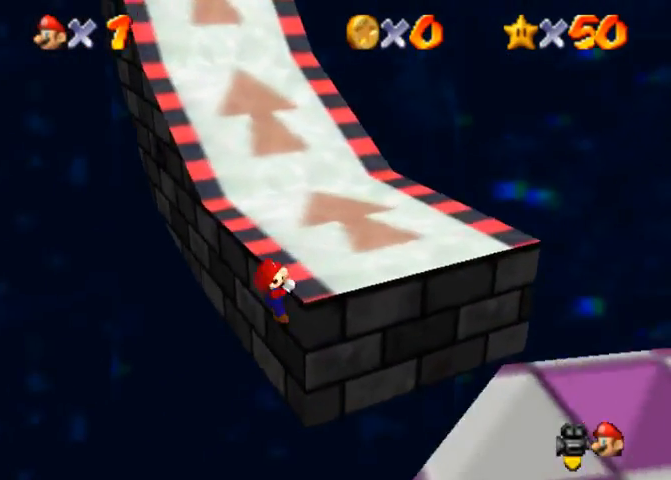
{"buttons": [], "left_stick": "up-right", "right_stick": "center", "events": [[267, "left_stick", "up-right"], [267, "right_stick", "right"], [400, "right_stick", "center"]]}
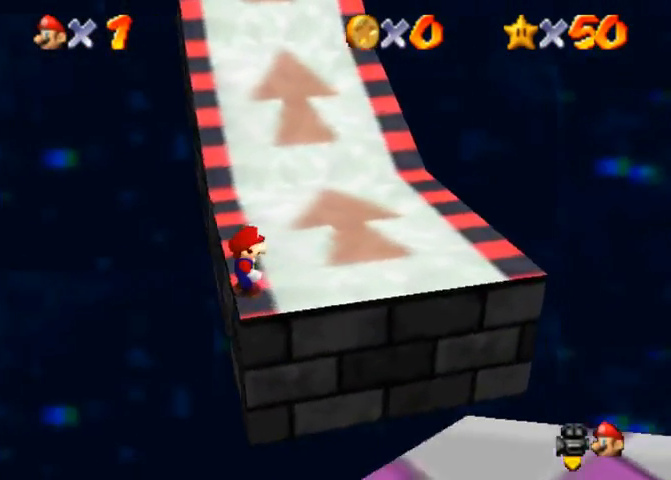
{"buttons": ["CROSS"], "left_stick": "up-right", "right_stick": "center", "events": [[433, "CROSS", "down"]]}
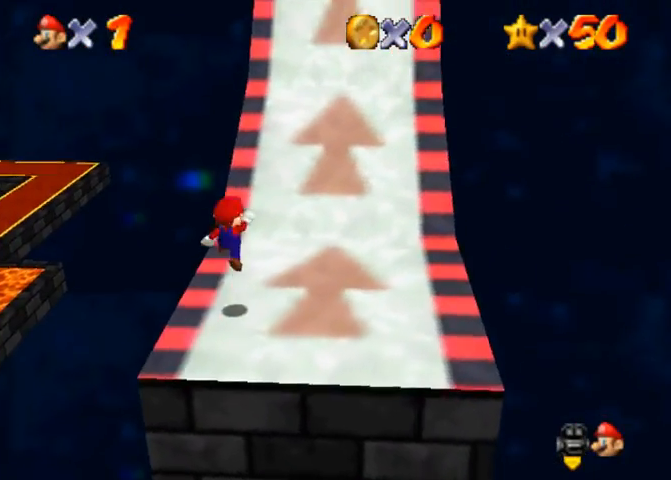
{"buttons": [], "left_stick": "up-right", "right_stick": "center", "events": [[133, "CROSS", "up"], [433, "SQUARE", "down"], [500, "SQUARE", "up"]]}
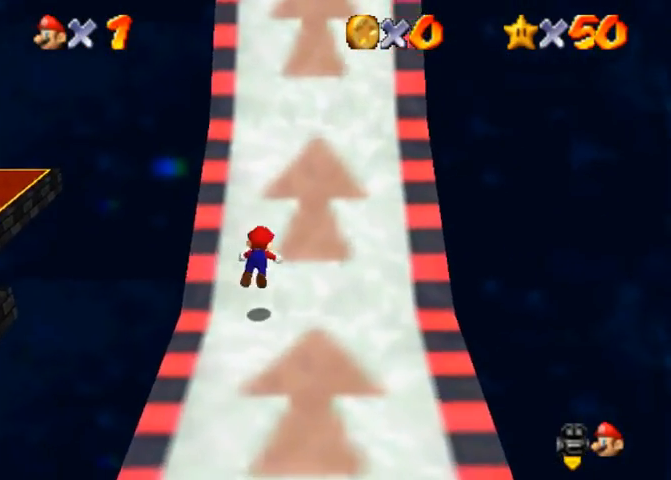
{"buttons": [], "left_stick": "up", "right_stick": "center", "events": [[67, "SQUARE", "down"], [100, "CROSS", "down"], [133, "SQUARE", "up"], [233, "CROSS", "up"], [500, "left_stick", "up"]]}
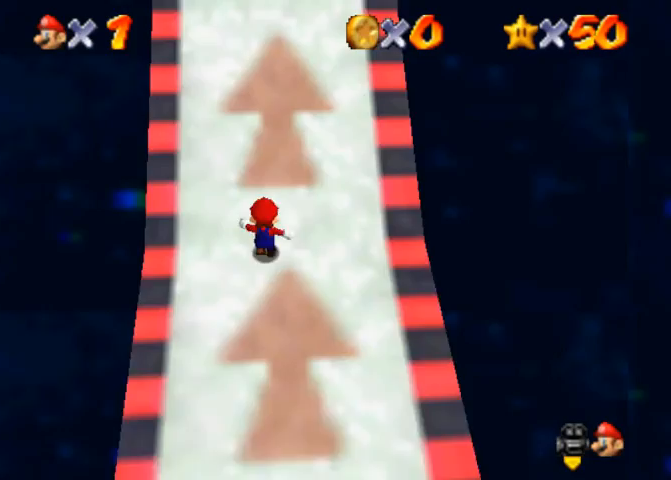
{"buttons": ["CROSS"], "left_stick": "up", "right_stick": "center", "events": [[67, "SQUARE", "down"], [133, "CROSS", "down"], [167, "SQUARE", "up"], [233, "CROSS", "up"], [400, "SQUARE", "down"], [467, "CROSS", "down"], [500, "SQUARE", "up"]]}
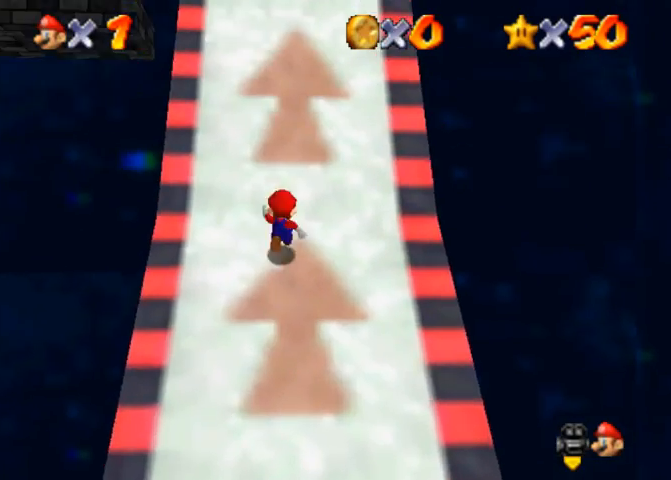
{"buttons": [], "left_stick": "up", "right_stick": "center", "events": [[67, "CROSS", "up"]]}
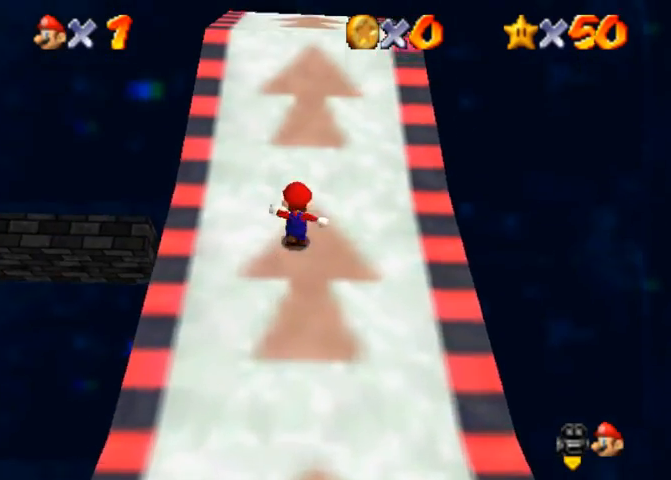
{"buttons": [], "left_stick": "up", "right_stick": "center", "events": []}
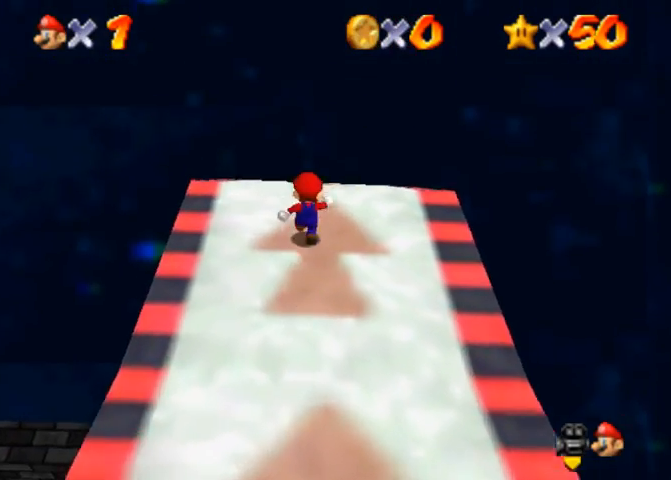
{"buttons": [], "left_stick": "up", "right_stick": "center", "events": [[267, "CROSS", "down"], [267, "SQUARE", "down"], [300, "SQUARE", "up"], [367, "CROSS", "up"]]}
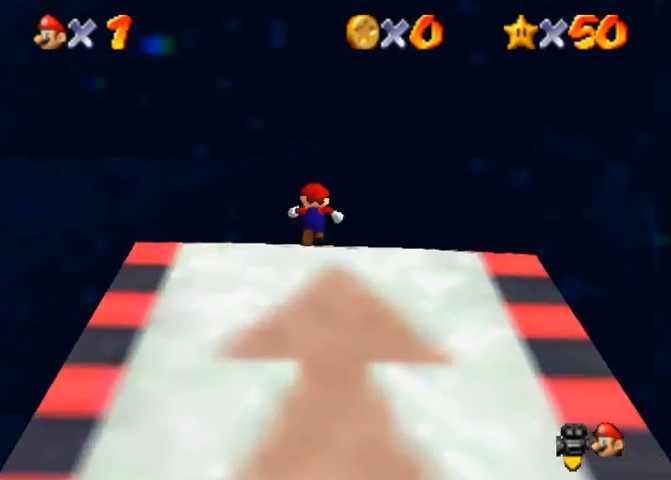
{"buttons": [], "left_stick": "up", "right_stick": "center", "events": [[33, "right_stick", "up"], [100, "right_stick", "center"], [300, "right_stick", "down"], [433, "right_stick", "center"]]}
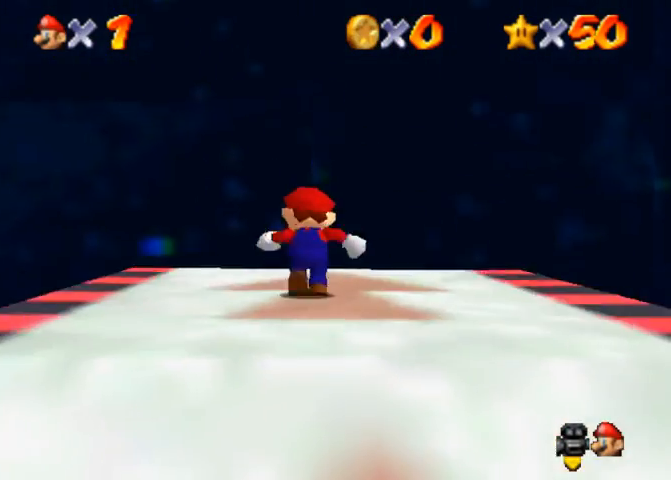
{"buttons": [], "left_stick": "center", "right_stick": "center", "events": [[133, "left_stick", "center"], [267, "left_stick", "up-right"], [267, "right_stick", "down"], [367, "left_stick", "center"], [367, "right_stick", "center"]]}
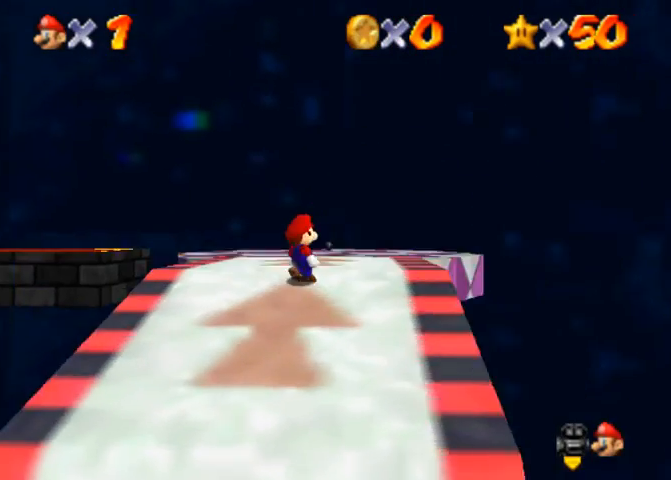
{"buttons": ["CROSS"], "left_stick": "up-right", "right_stick": "center", "events": [[33, "right_stick", "down"], [100, "left_stick", "up"], [167, "left_stick", "up-right"], [233, "right_stick", "center"], [500, "CROSS", "down"]]}
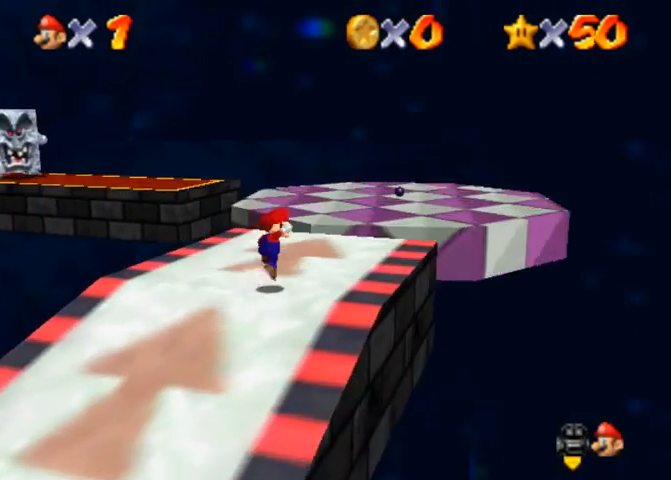
{"buttons": [], "left_stick": "center", "right_stick": "center", "events": [[33, "SQUARE", "down"], [100, "SQUARE", "up"], [133, "CROSS", "up"], [233, "left_stick", "up"], [267, "right_stick", "down-right"], [367, "left_stick", "center"], [400, "right_stick", "center"]]}
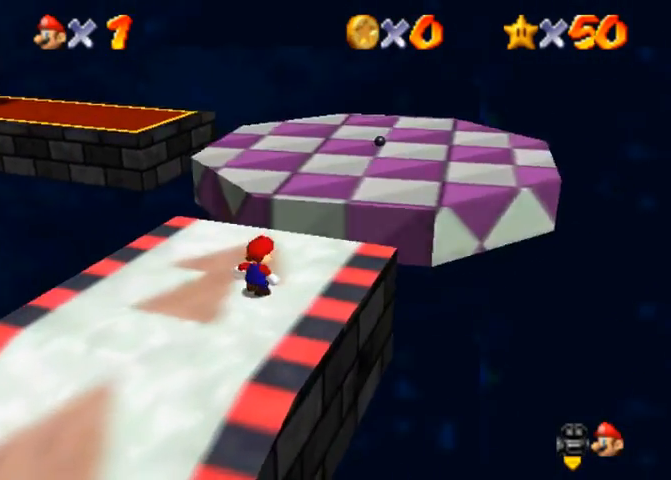
{"buttons": [], "left_stick": "up-left", "right_stick": "center", "events": [[133, "left_stick", "up"], [267, "left_stick", "up-left"]]}
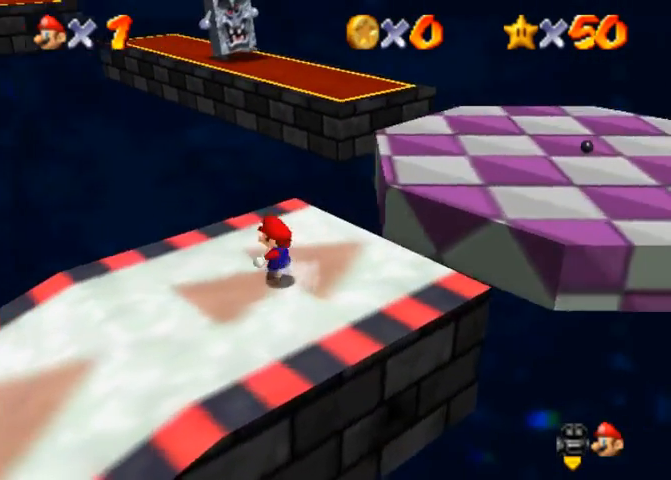
{"buttons": [], "left_stick": "up", "right_stick": "center", "events": [[67, "left_stick", "up"]]}
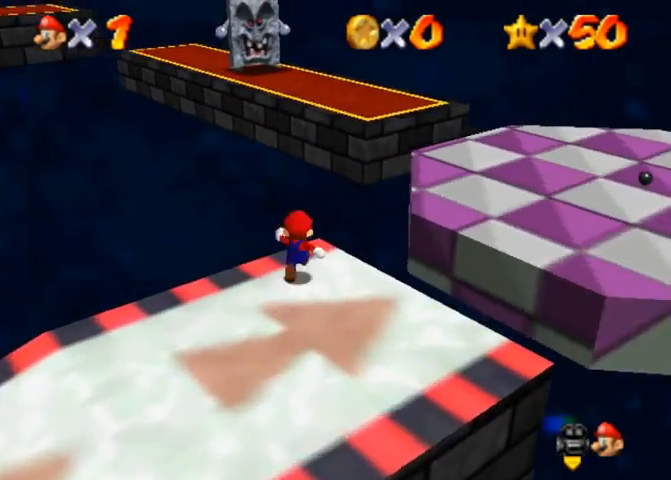
{"buttons": [], "left_stick": "up", "right_stick": "right", "events": [[167, "R1", "down"], [233, "CROSS", "down"], [300, "CROSS", "up"], [400, "R1", "up"], [500, "right_stick", "right"]]}
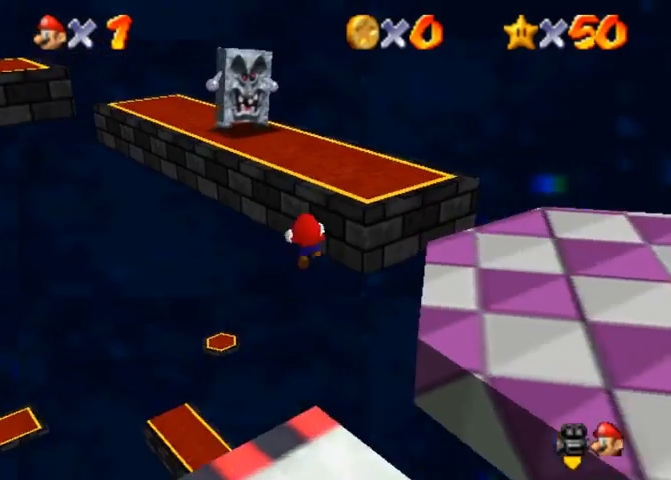
{"buttons": [], "left_stick": "up-right", "right_stick": "right", "events": [[100, "left_stick", "up-right"], [133, "right_stick", "center"], [200, "right_stick", "right"], [300, "right_stick", "center"], [367, "right_stick", "right"]]}
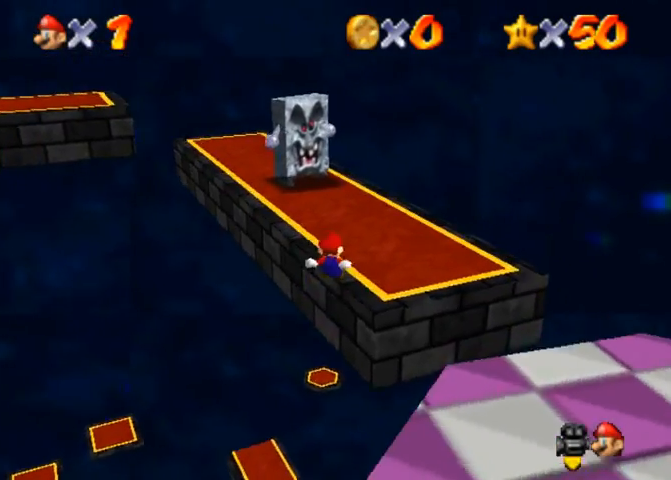
{"buttons": [], "left_stick": "up", "right_stick": "center", "events": [[200, "left_stick", "up"], [367, "right_stick", "center"]]}
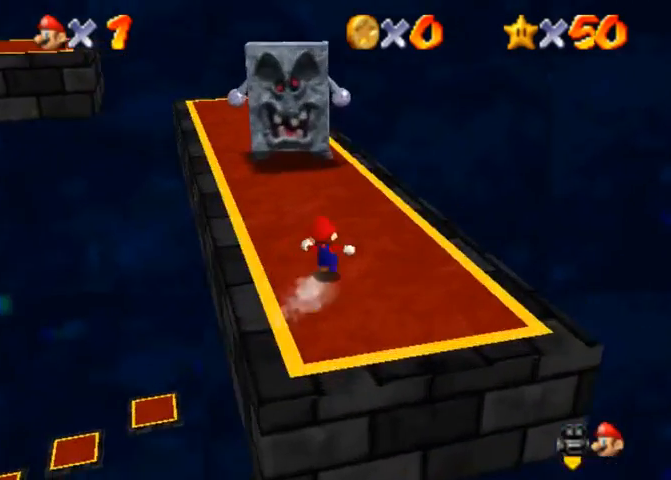
{"buttons": [], "left_stick": "up-left", "right_stick": "center", "events": [[133, "CROSS", "down"], [200, "CROSS", "up"], [233, "left_stick", "up-left"], [333, "SQUARE", "down"], [400, "SQUARE", "up"]]}
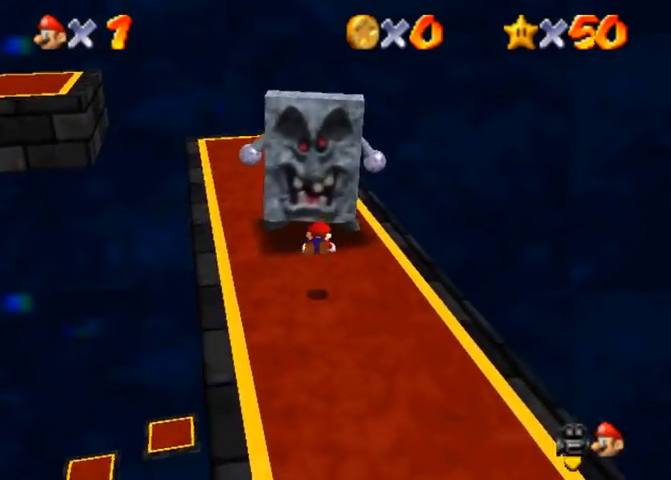
{"buttons": [], "left_stick": "left", "right_stick": "center", "events": [[133, "left_stick", "left"], [367, "SQUARE", "down"], [400, "CROSS", "down"], [433, "SQUARE", "up"], [500, "CROSS", "up"]]}
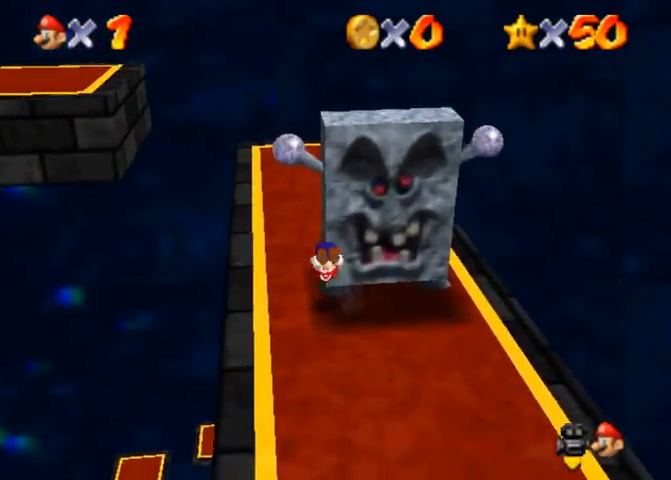
{"buttons": ["CROSS", "SQUARE"], "left_stick": "up", "right_stick": "center", "events": [[133, "left_stick", "up"], [133, "right_stick", "down-right"], [233, "right_stick", "center"], [400, "CROSS", "down"], [433, "SQUARE", "down"]]}
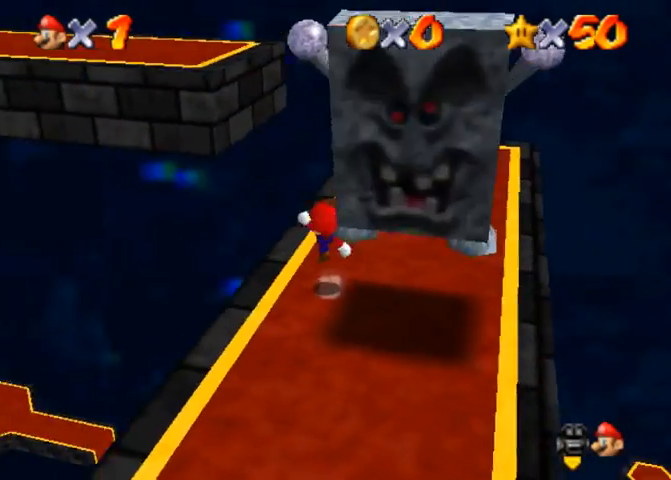
{"buttons": [], "left_stick": "up-right", "right_stick": "center", "events": [[67, "SQUARE", "up"], [100, "CROSS", "up"], [233, "left_stick", "up-right"], [233, "right_stick", "down-right"], [500, "right_stick", "center"]]}